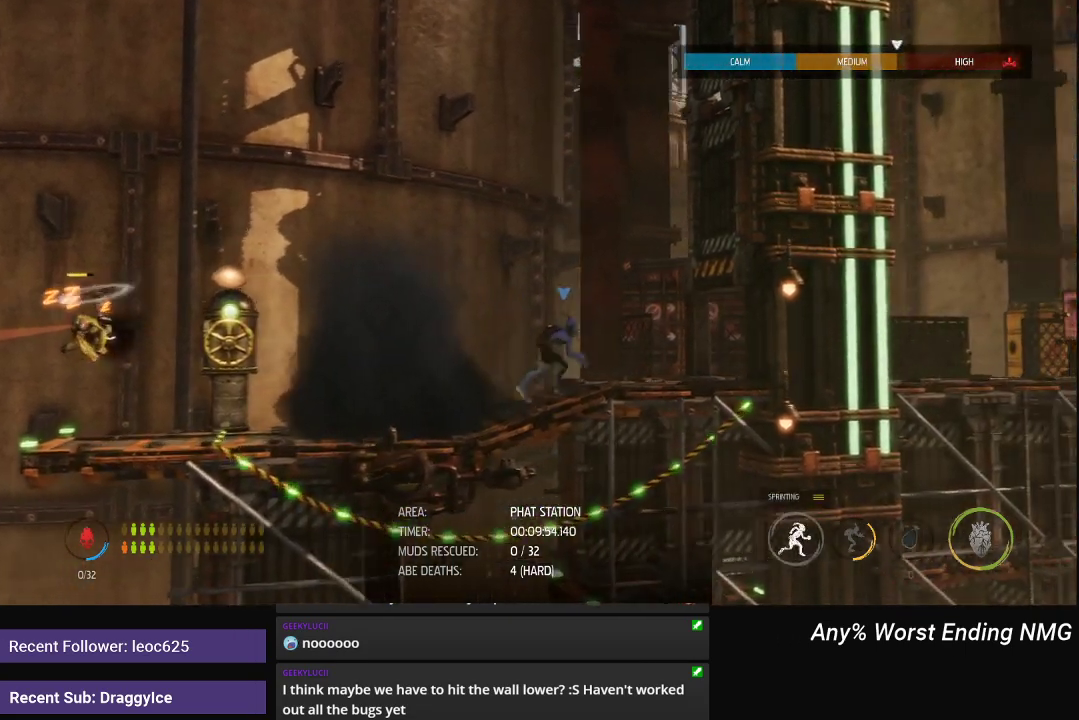
Gameplay with a controller (Xbox layout); each line is a JSON object with the inputs held at the frame after it. "events" lists button and stick changes between this image and that frame as [ms after this image, input, new state], when the widget could be followed in between.
{"buttons": ["R1"], "left_stick": "right", "right_stick": "center", "events": []}
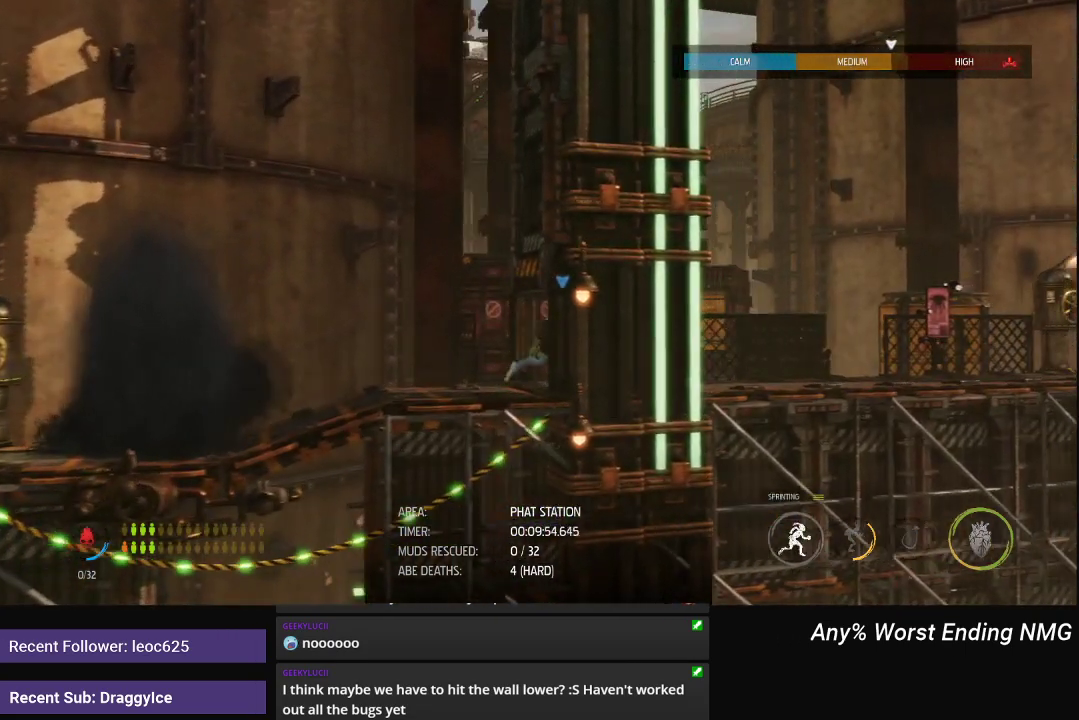
{"buttons": ["R1"], "left_stick": "right", "right_stick": "center", "events": []}
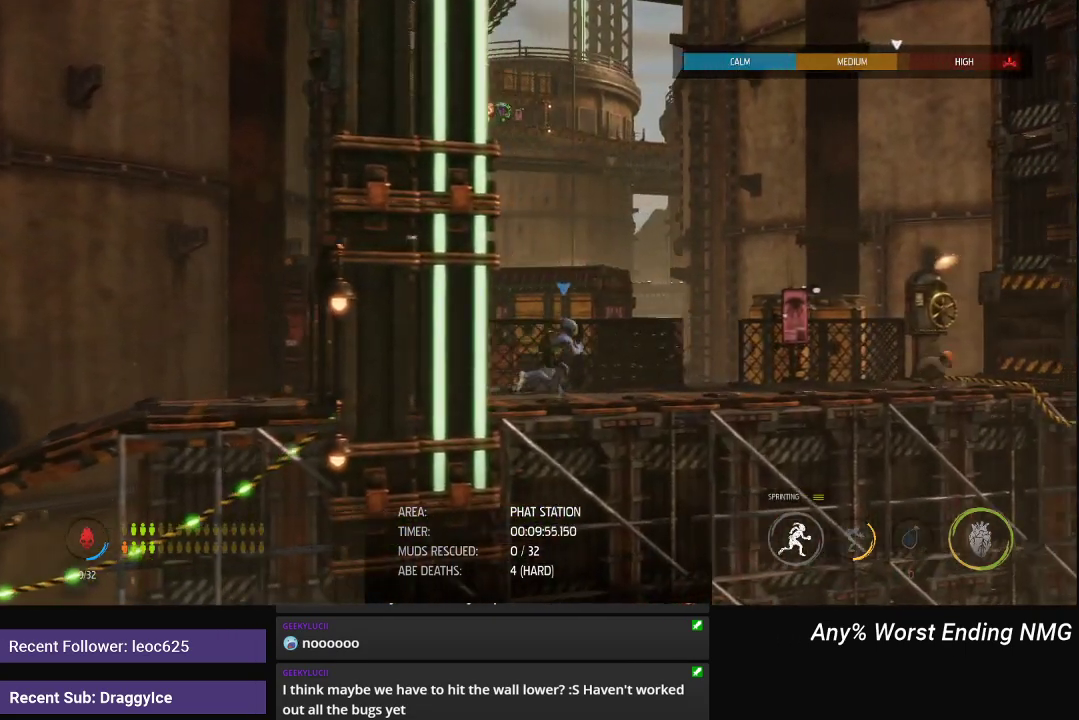
{"buttons": ["R1"], "left_stick": "right", "right_stick": "center", "events": []}
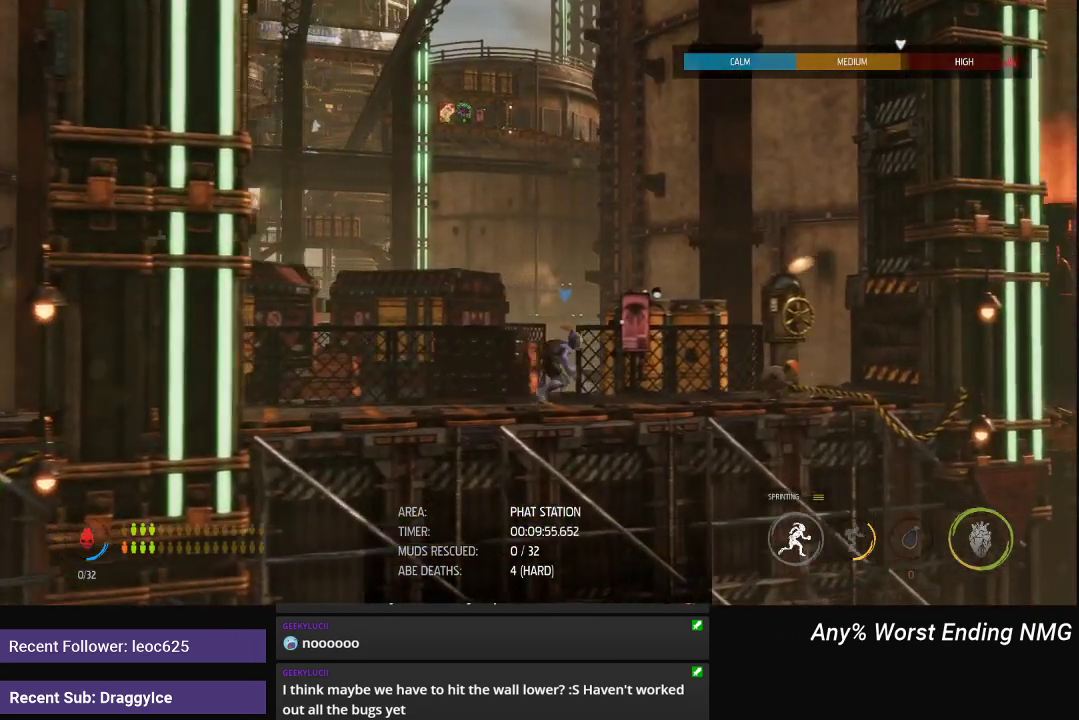
{"buttons": ["R1"], "left_stick": "right", "right_stick": "center", "events": []}
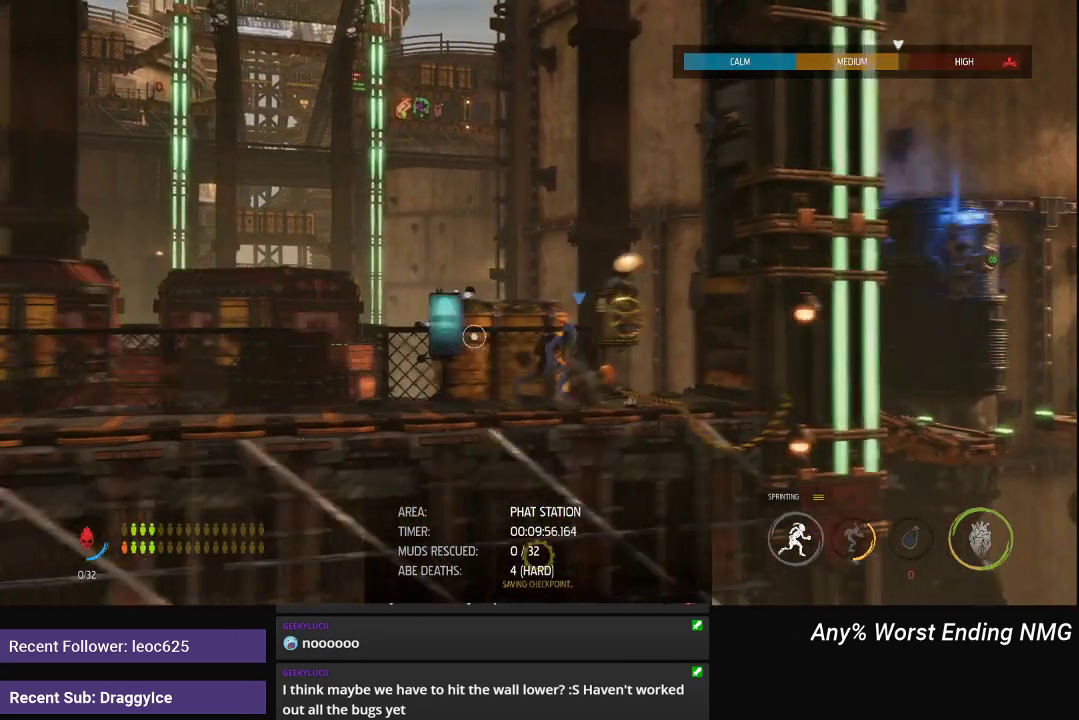
{"buttons": [], "left_stick": "center", "right_stick": "center", "events": [[134, "left_stick", "center"], [167, "R1", "up"]]}
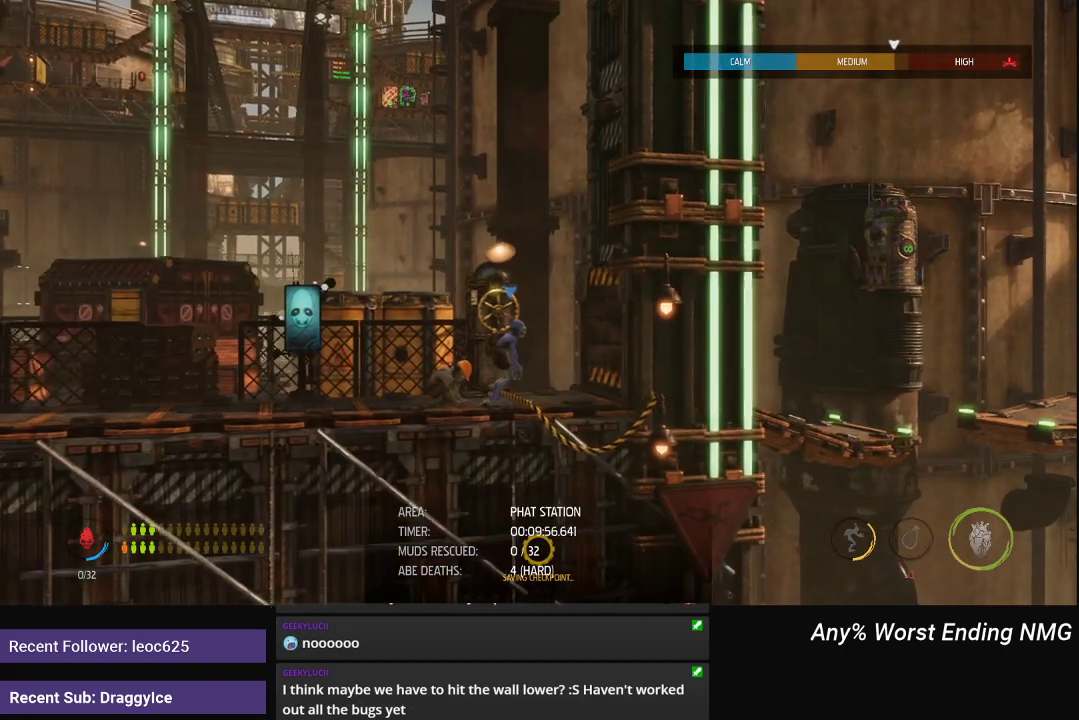
{"buttons": ["X"], "left_stick": "center", "right_stick": "center", "events": [[100, "X", "down"]]}
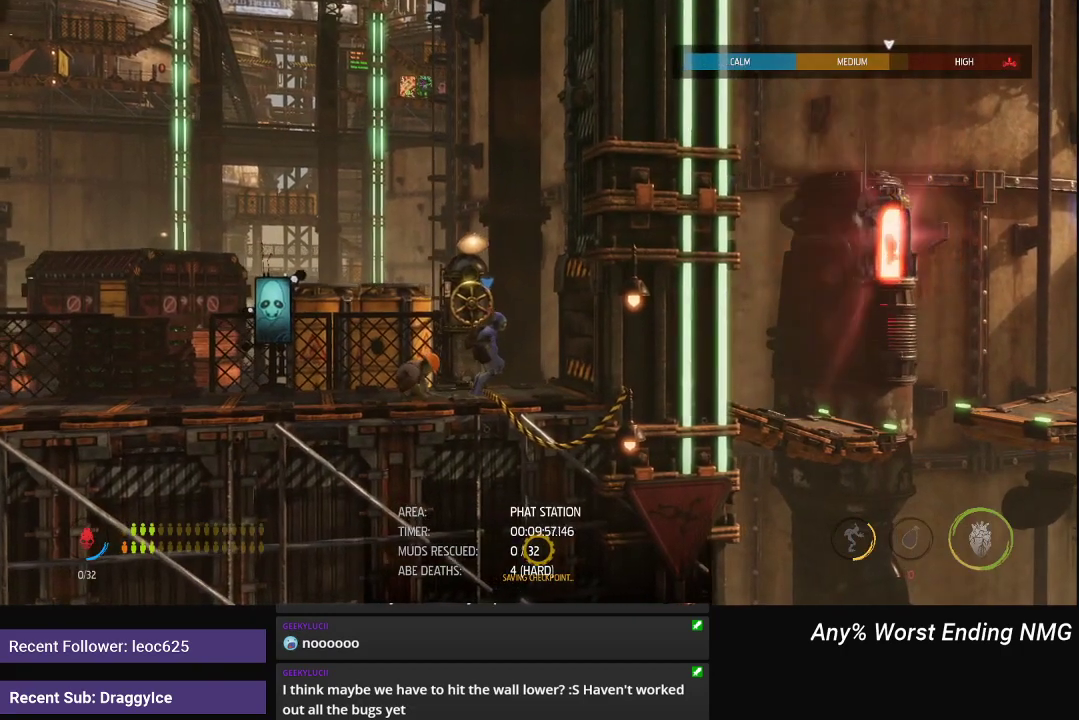
{"buttons": ["X"], "left_stick": "center", "right_stick": "center", "events": []}
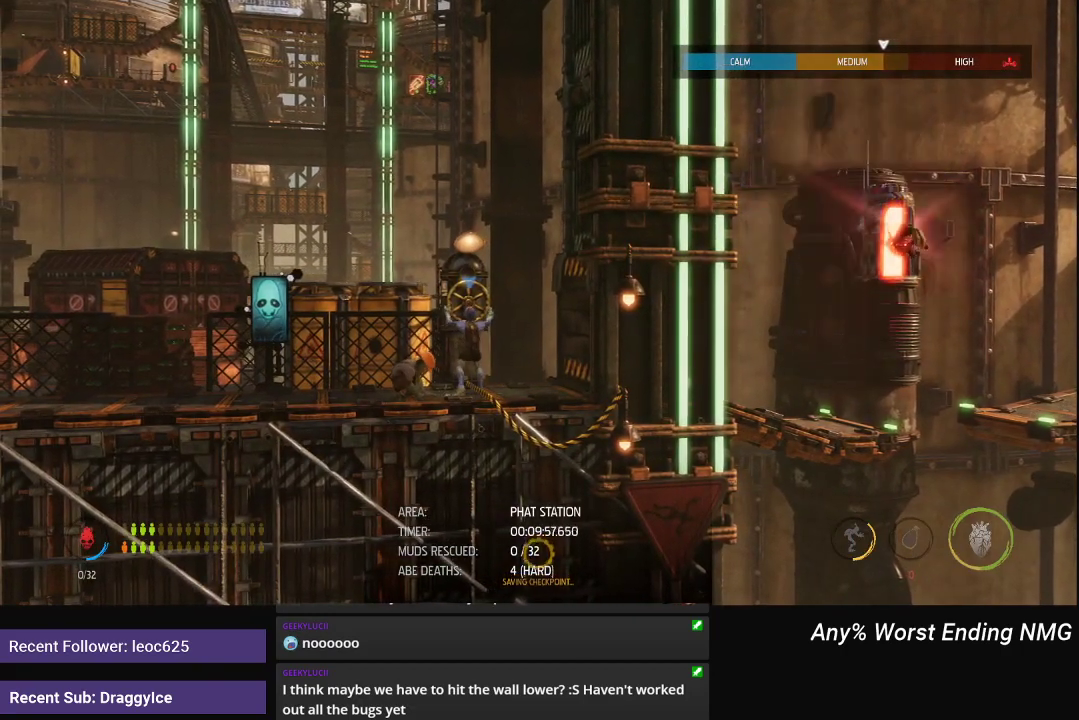
{"buttons": ["X"], "left_stick": "center", "right_stick": "center", "events": []}
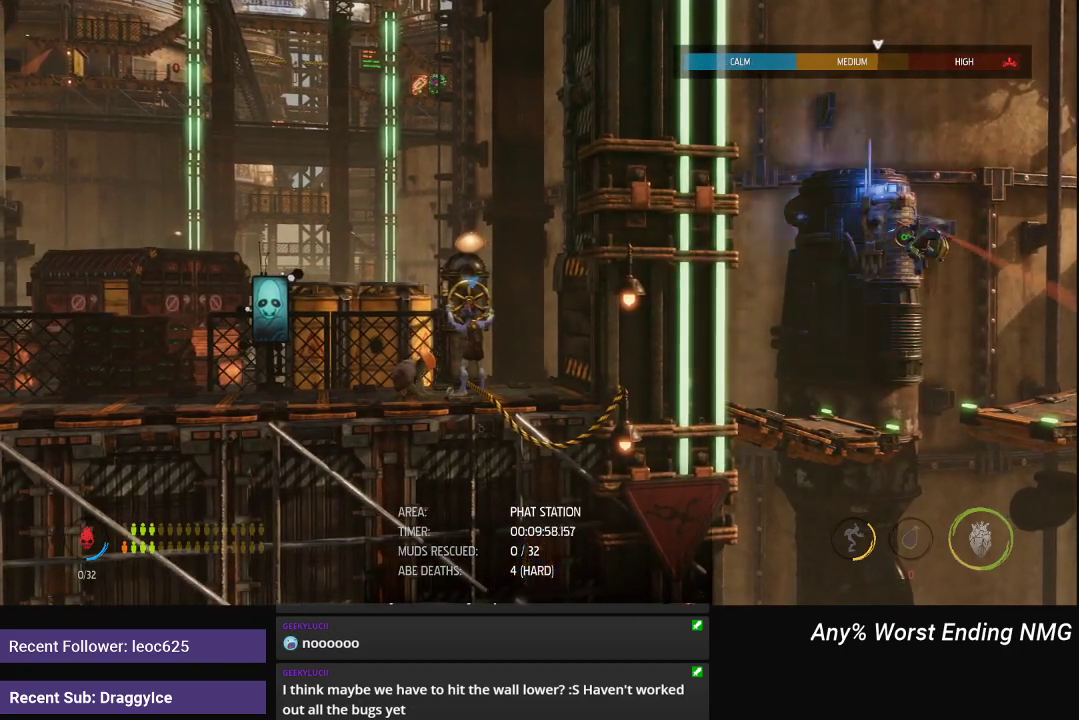
{"buttons": ["X"], "left_stick": "center", "right_stick": "center", "events": []}
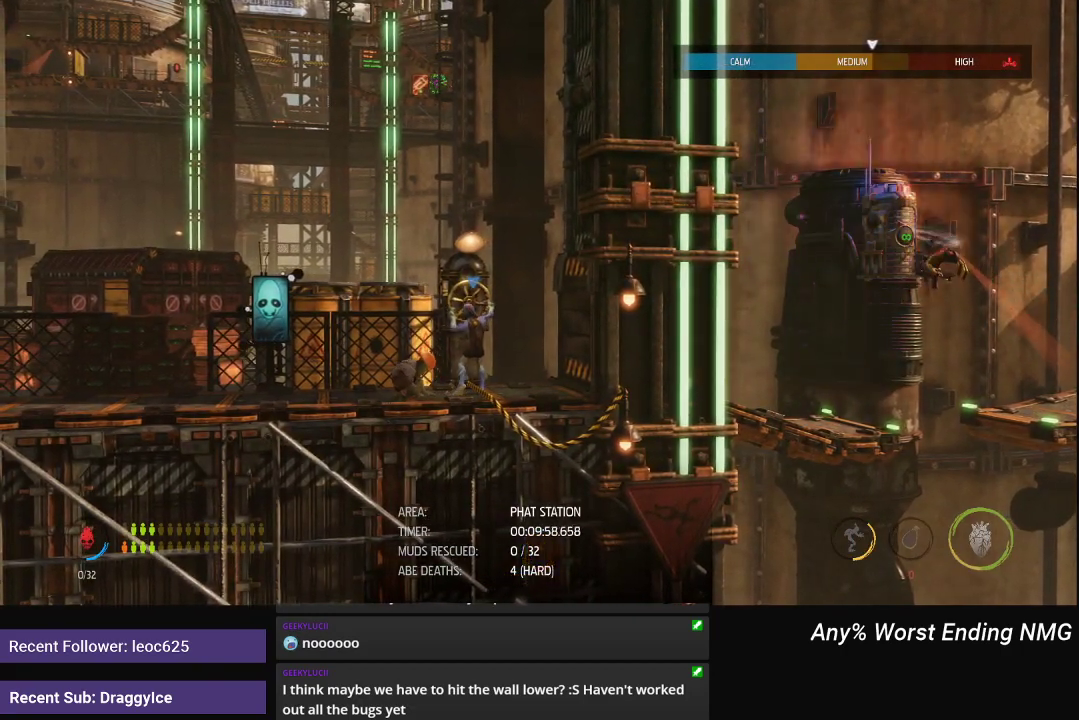
{"buttons": ["X"], "left_stick": "center", "right_stick": "center", "events": []}
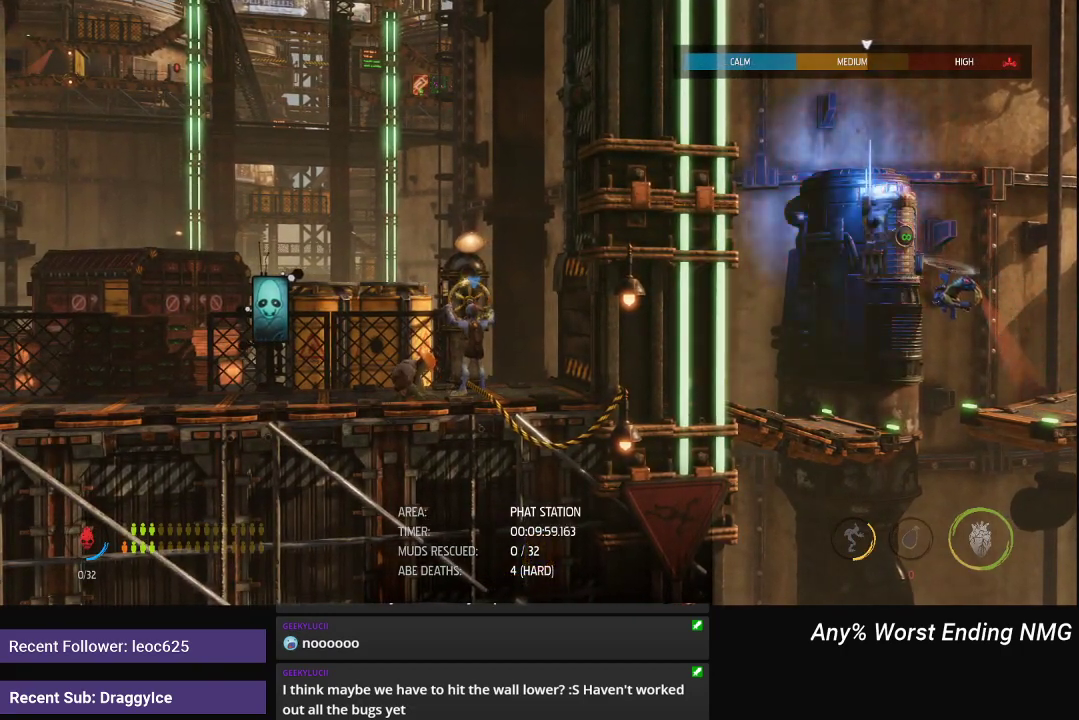
{"buttons": ["X"], "left_stick": "center", "right_stick": "center", "events": []}